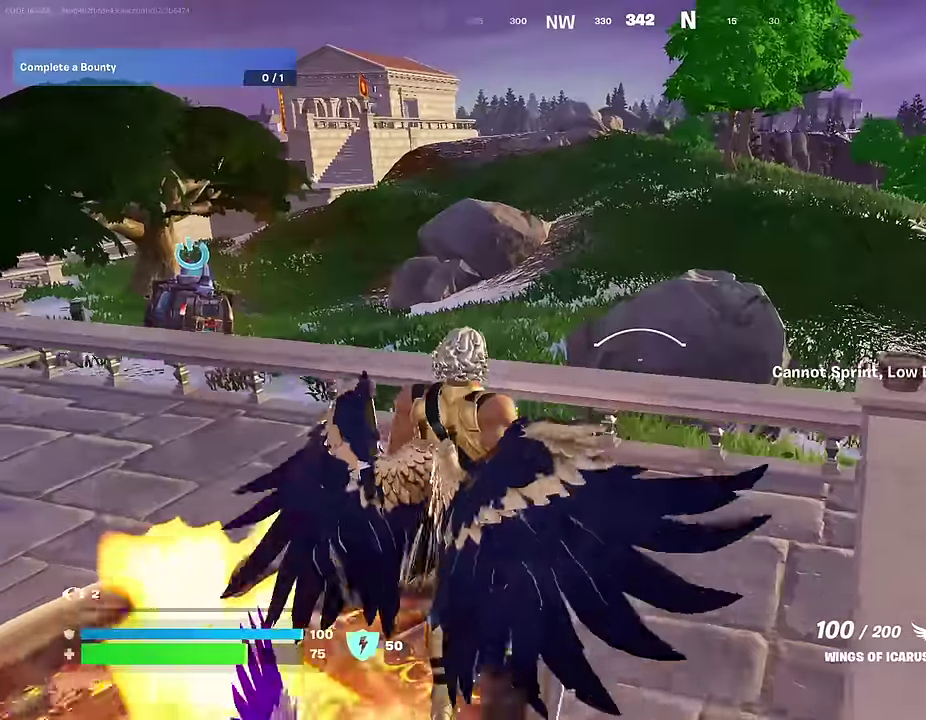
Gameplay with a controller (PlayStation layout); each line is a JSON object with the inputs held at the frame after it (dt_ms = milliseconds from this image to that frame). "events" lists button and stick changes between this image and that frame as [ms after this image, input, new state], when the widget could be followed in between.
{"dt_ms": 400, "buttons": ["R2"], "left_stick": "up", "right_stick": "right", "events": [[300, "right_stick", "right"], [333, "R2", "down"], [367, "left_stick", "up"]]}
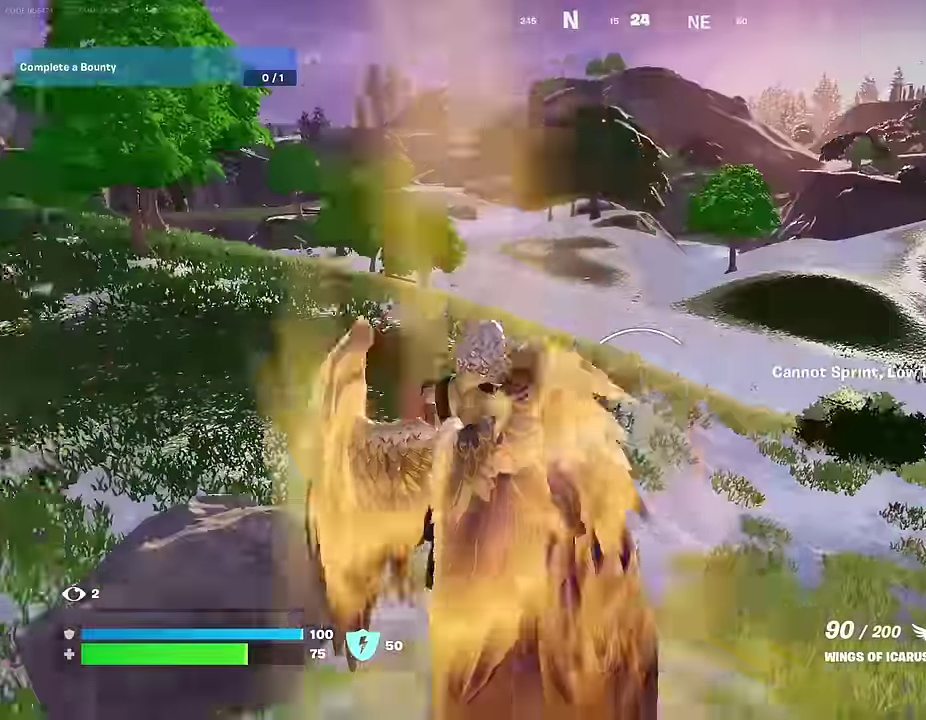
{"dt_ms": 600, "buttons": [], "left_stick": "up", "right_stick": "center", "events": [[50, "R2", "up"], [67, "right_stick", "down-right"], [150, "right_stick", "center"], [267, "left_stick", "up-left"], [333, "right_stick", "left"], [400, "left_stick", "up"], [517, "right_stick", "center"]]}
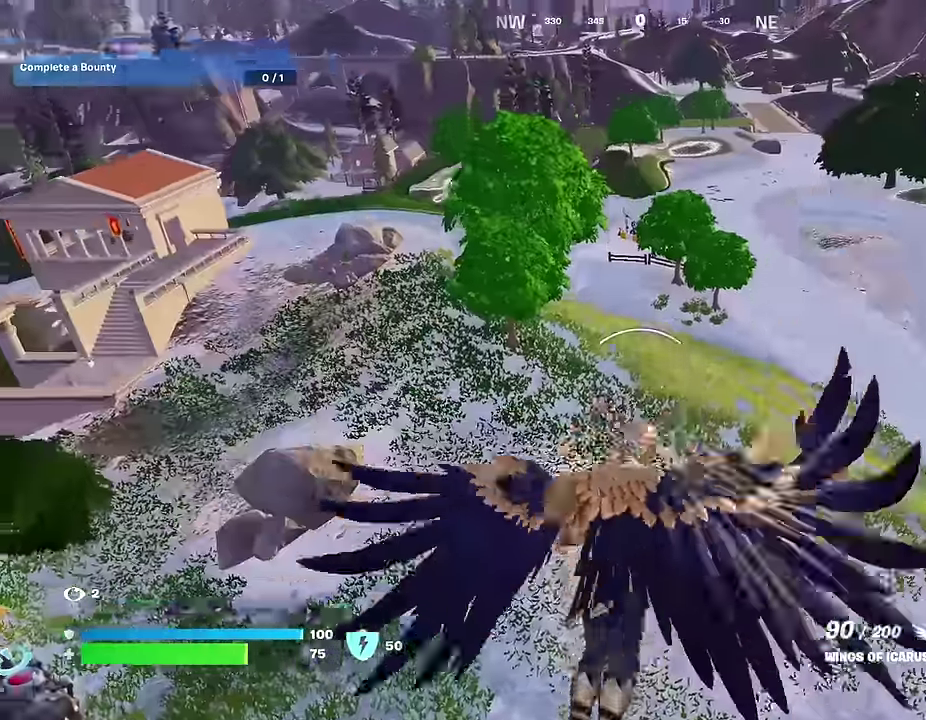
{"dt_ms": 300, "buttons": [], "left_stick": "up", "right_stick": "center", "events": [[100, "DPAD_RIGHT", "down"], [217, "DPAD_RIGHT", "up"]]}
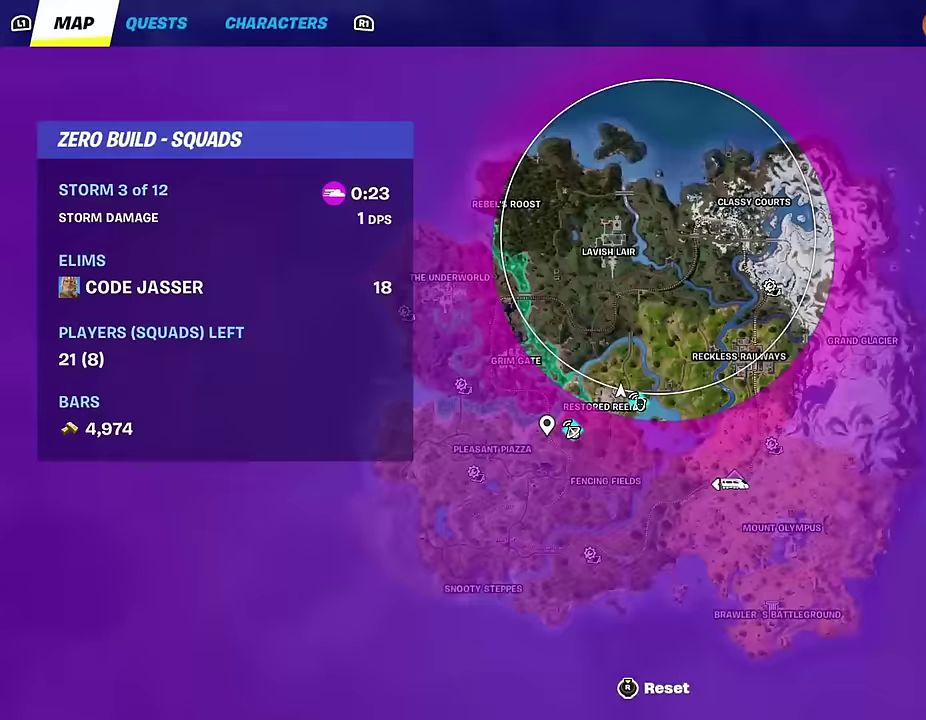
{"dt_ms": 700, "buttons": [], "left_stick": "up", "right_stick": "center", "events": [[400, "DPAD_RIGHT", "down"], [550, "DPAD_RIGHT", "up"]]}
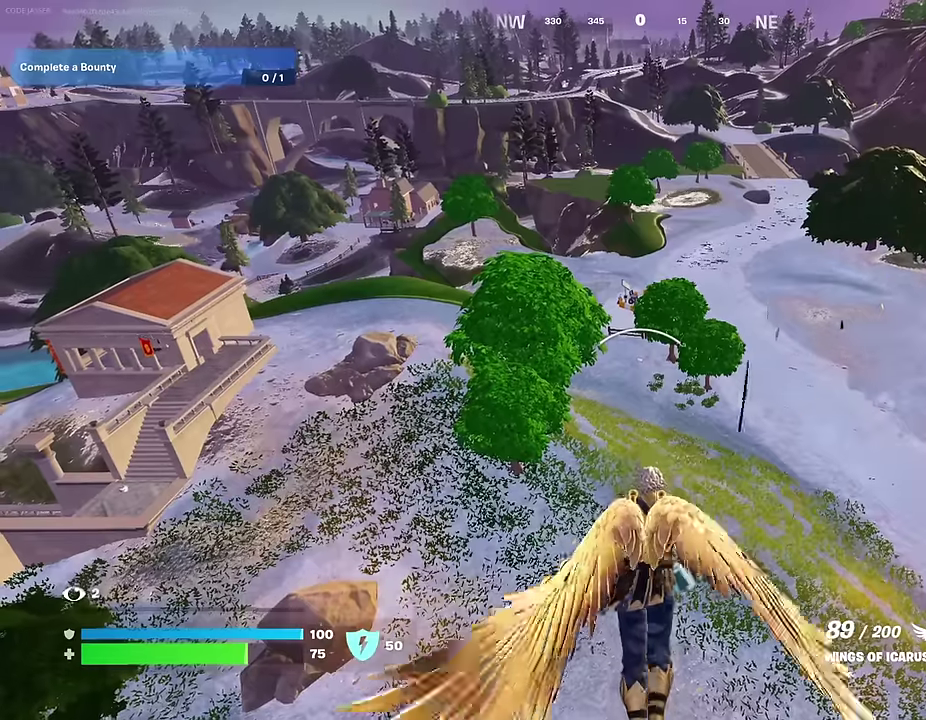
{"dt_ms": 700, "buttons": [], "left_stick": "up-left", "right_stick": "center", "events": [[300, "left_stick", "up-left"]]}
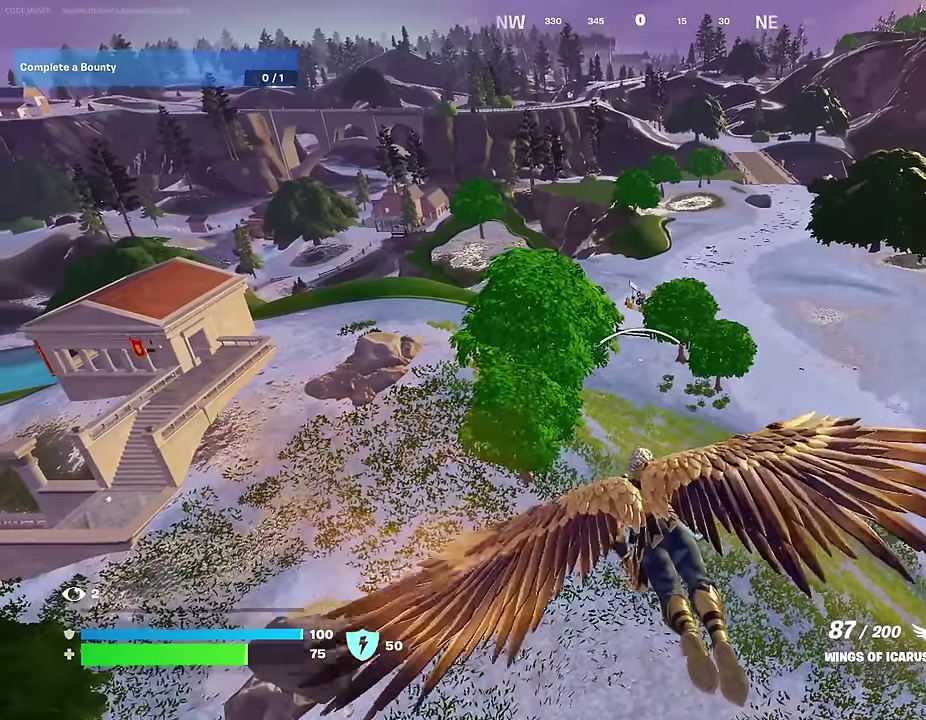
{"dt_ms": 300, "buttons": [], "left_stick": "up-left", "right_stick": "center", "events": []}
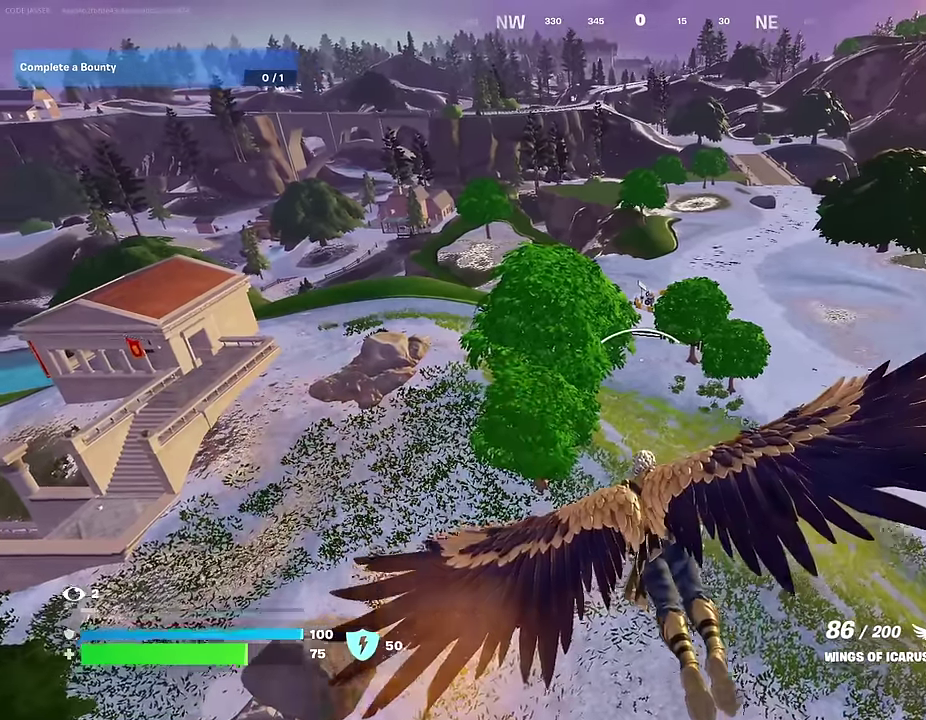
{"dt_ms": 700, "buttons": [], "left_stick": "up", "right_stick": "center", "events": [[167, "right_stick", "left"], [300, "right_stick", "center"], [317, "left_stick", "up"]]}
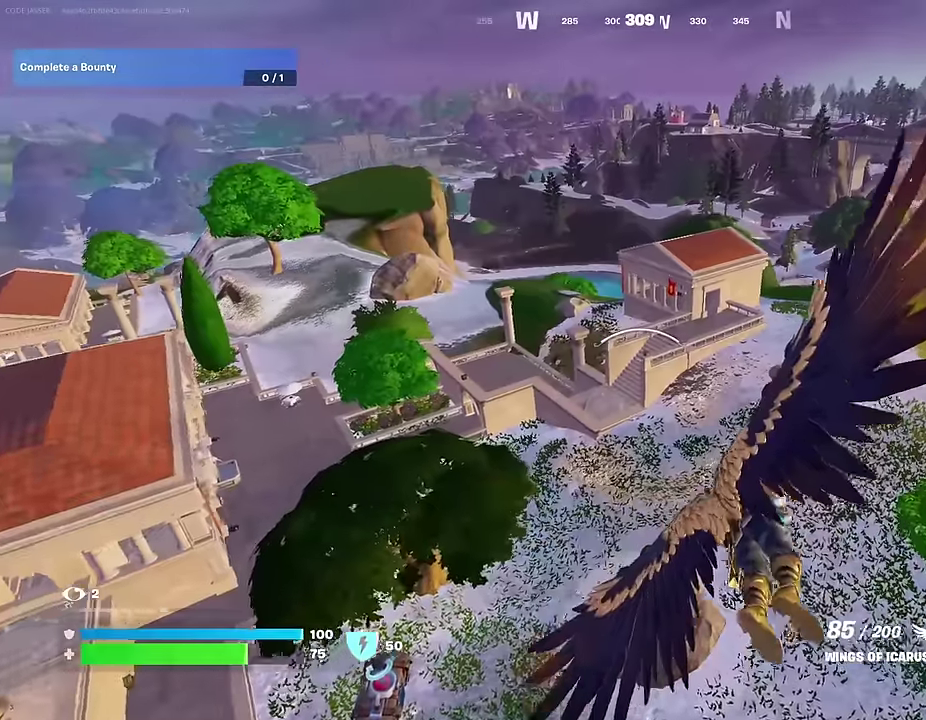
{"dt_ms": 300, "buttons": [], "left_stick": "up", "right_stick": "center", "events": []}
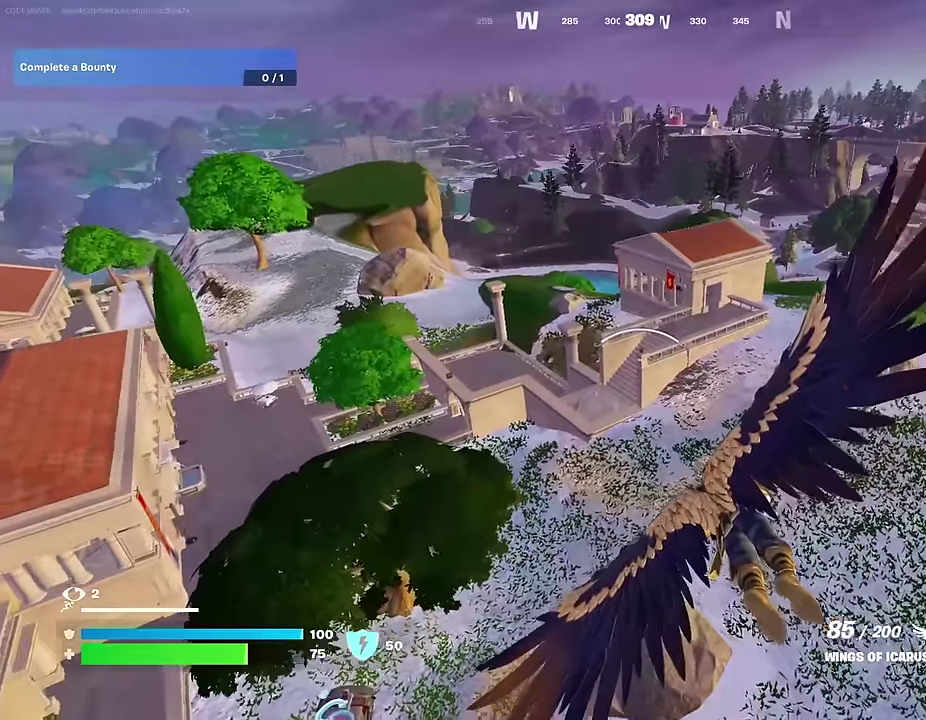
{"dt_ms": 700, "buttons": [], "left_stick": "up", "right_stick": "center", "events": [[367, "right_stick", "up"], [467, "right_stick", "center"]]}
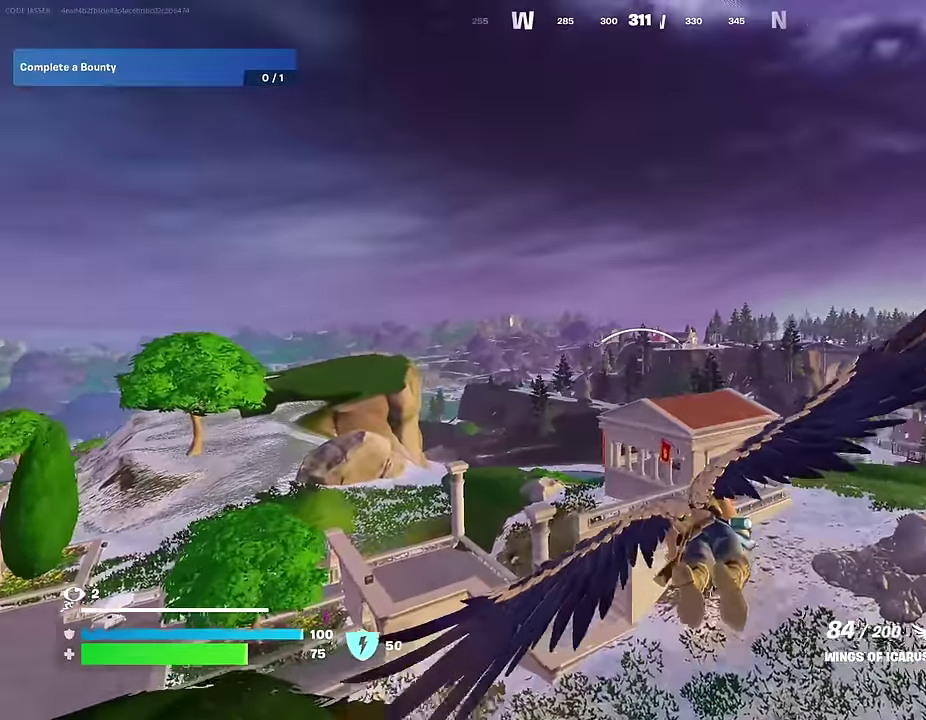
{"dt_ms": 300, "buttons": [], "left_stick": "up", "right_stick": "center", "events": []}
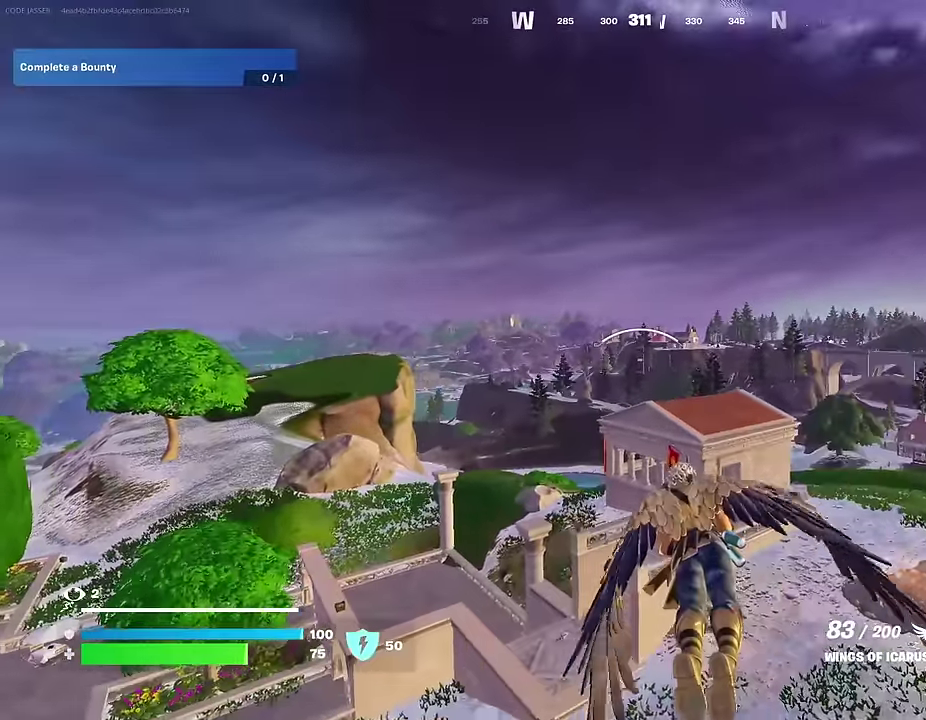
{"dt_ms": 600, "buttons": [], "left_stick": "up", "right_stick": "center", "events": []}
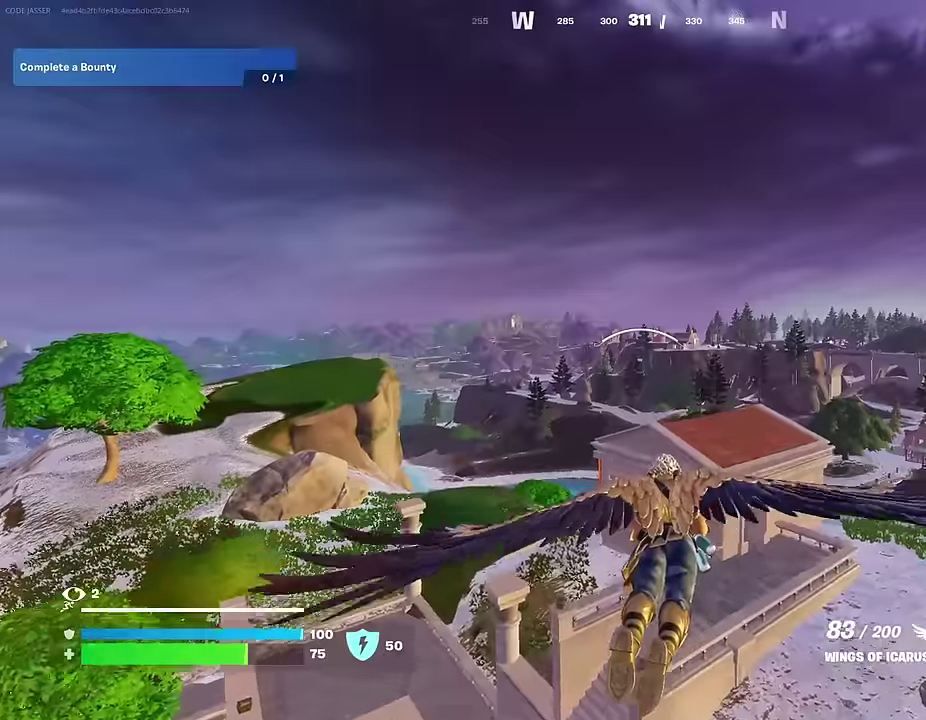
{"dt_ms": 400, "buttons": [], "left_stick": "up", "right_stick": "center", "events": []}
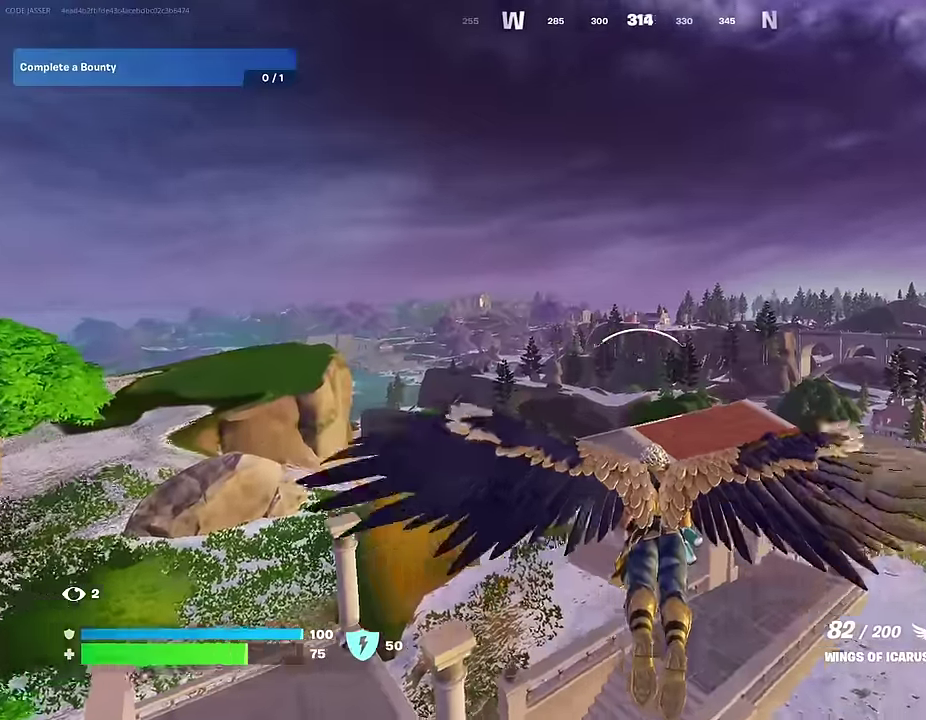
{"dt_ms": 600, "buttons": [], "left_stick": "up", "right_stick": "center", "events": []}
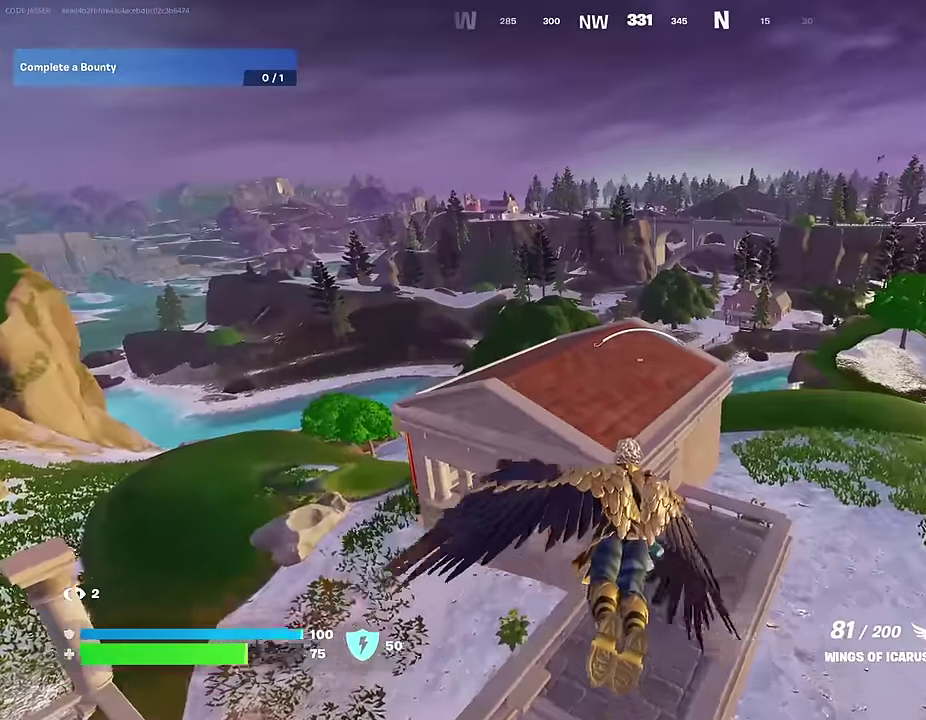
{"dt_ms": 400, "buttons": [], "left_stick": "up", "right_stick": "center", "events": [[200, "right_stick", "right"], [350, "right_stick", "center"]]}
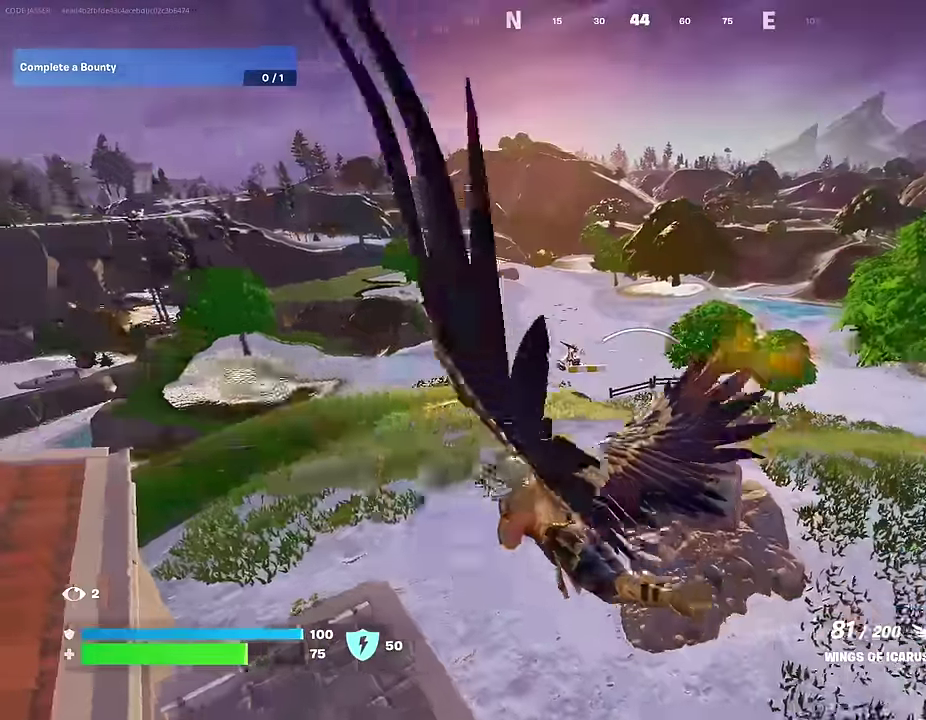
{"dt_ms": 600, "buttons": [], "left_stick": "up", "right_stick": "center", "events": []}
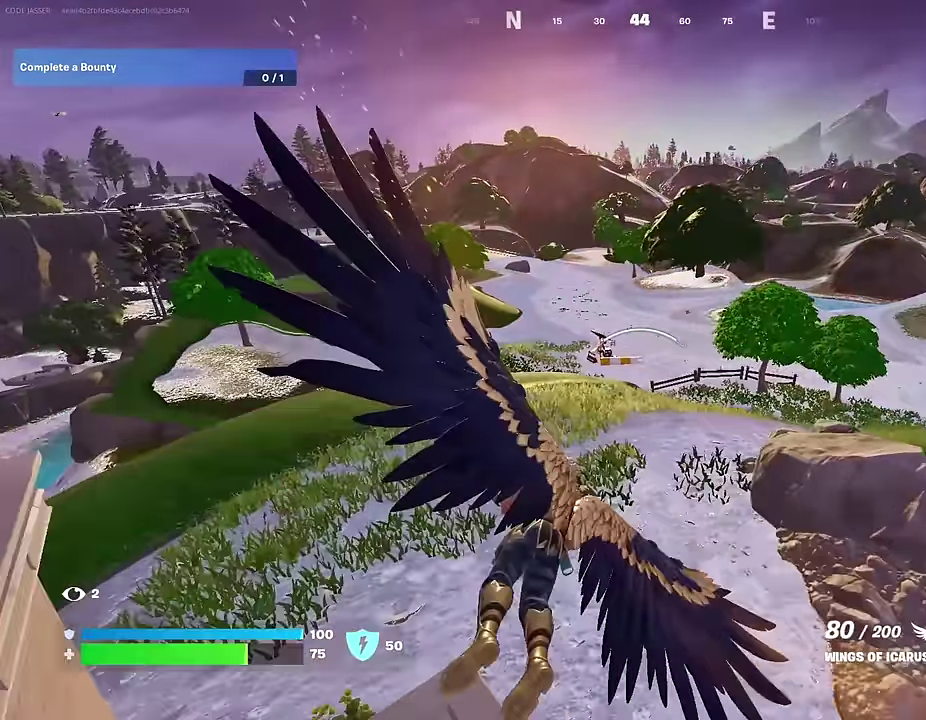
{"dt_ms": 400, "buttons": [], "left_stick": "up", "right_stick": "left", "events": [[317, "right_stick", "left"]]}
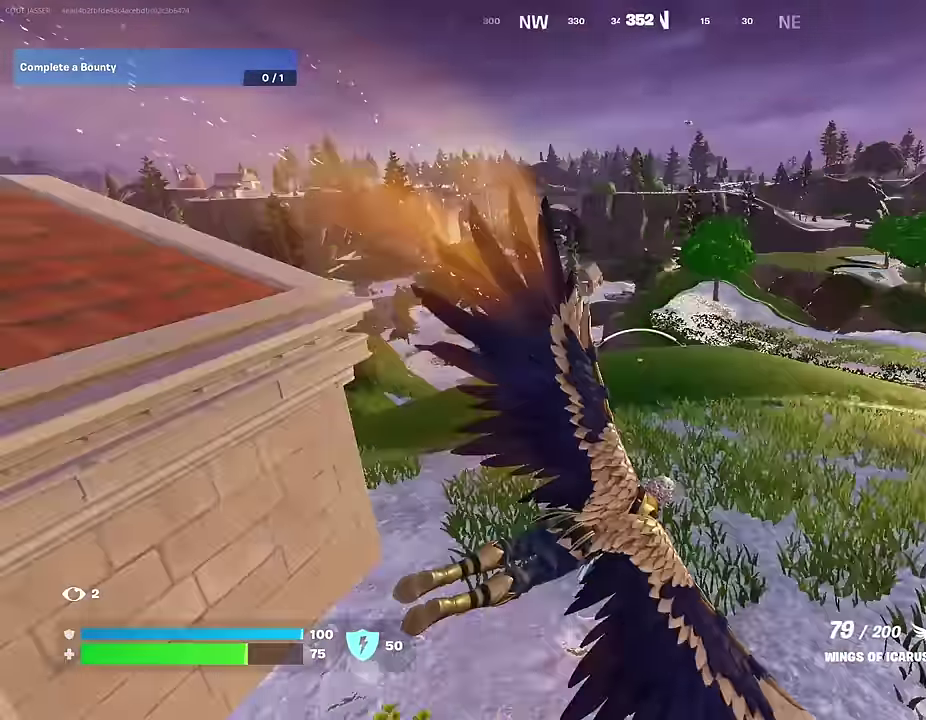
{"dt_ms": 600, "buttons": [], "left_stick": "up-right", "right_stick": "center", "events": [[67, "right_stick", "center"], [100, "left_stick", "up-right"], [217, "R2", "down"], [483, "R2", "up"]]}
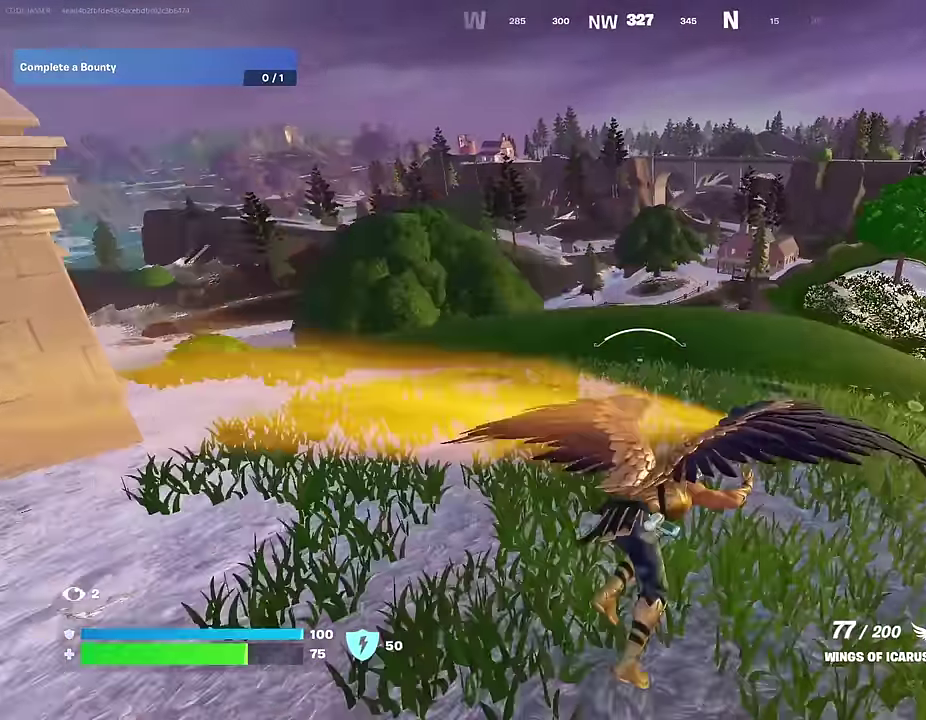
{"dt_ms": 400, "buttons": [], "left_stick": "up-right", "right_stick": "right", "events": [[317, "right_stick", "right"]]}
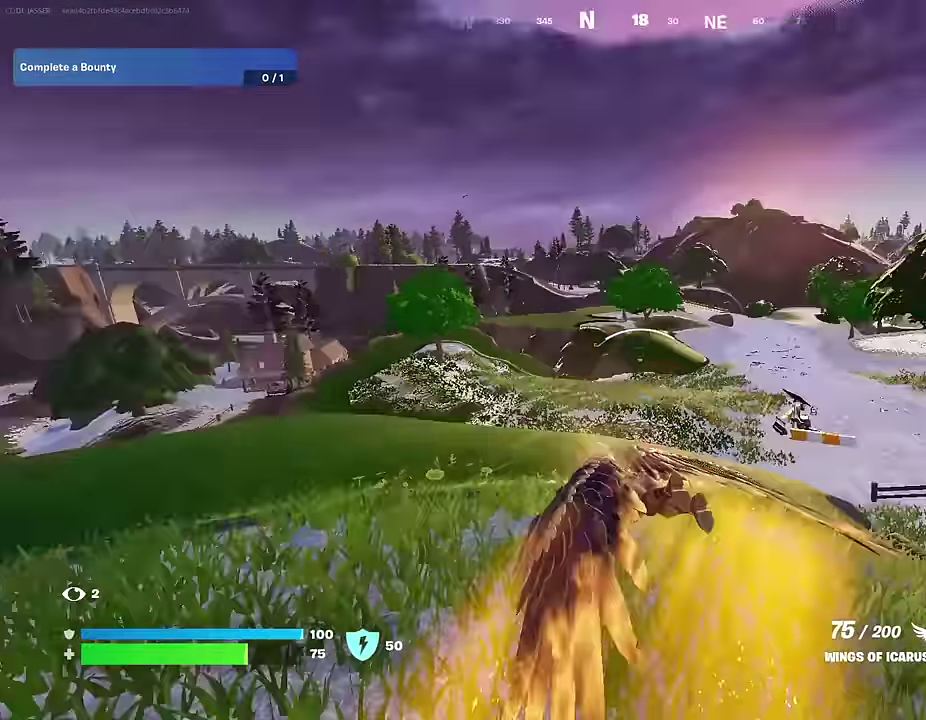
{"dt_ms": 500, "buttons": [], "left_stick": "up-right", "right_stick": "center", "events": [[33, "right_stick", "center"]]}
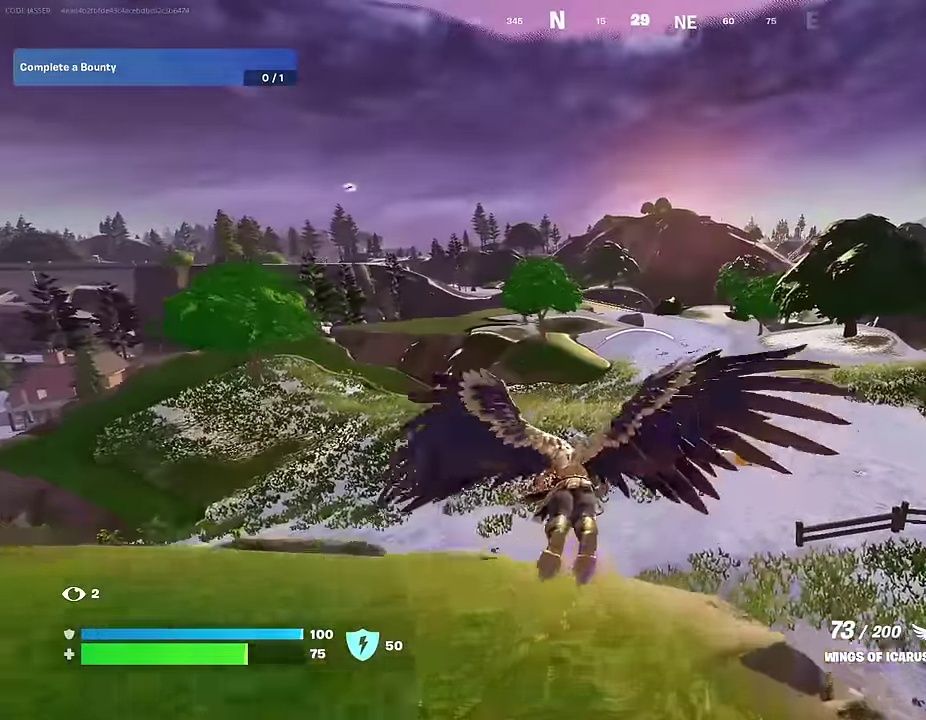
{"dt_ms": 500, "buttons": [], "left_stick": "up-right", "right_stick": "center", "events": [[100, "R2", "down"], [250, "R2", "up"]]}
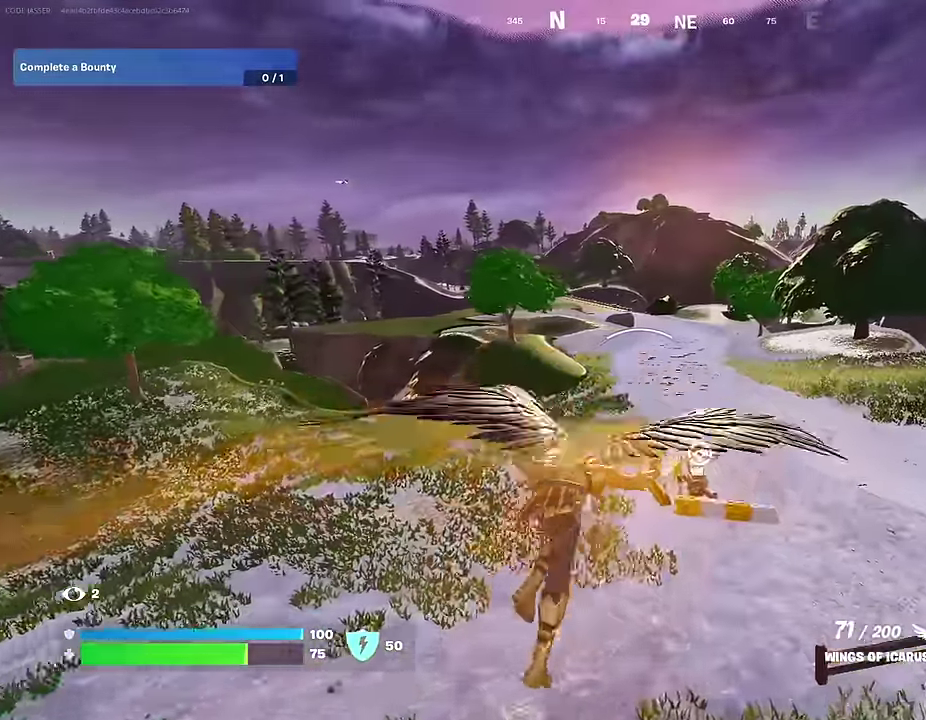
{"dt_ms": 500, "buttons": [], "left_stick": "center", "right_stick": "center", "events": [[67, "right_stick", "right"], [200, "right_stick", "center"], [433, "left_stick", "center"]]}
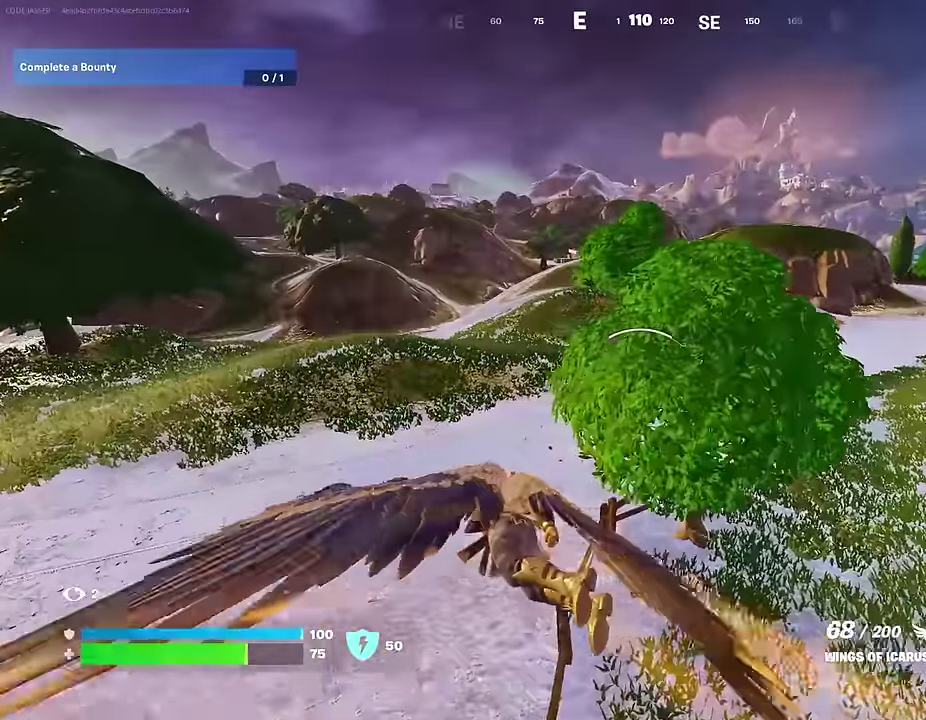
{"dt_ms": 500, "buttons": ["CROSS"], "left_stick": "center", "right_stick": "center", "events": [[433, "CROSS", "down"]]}
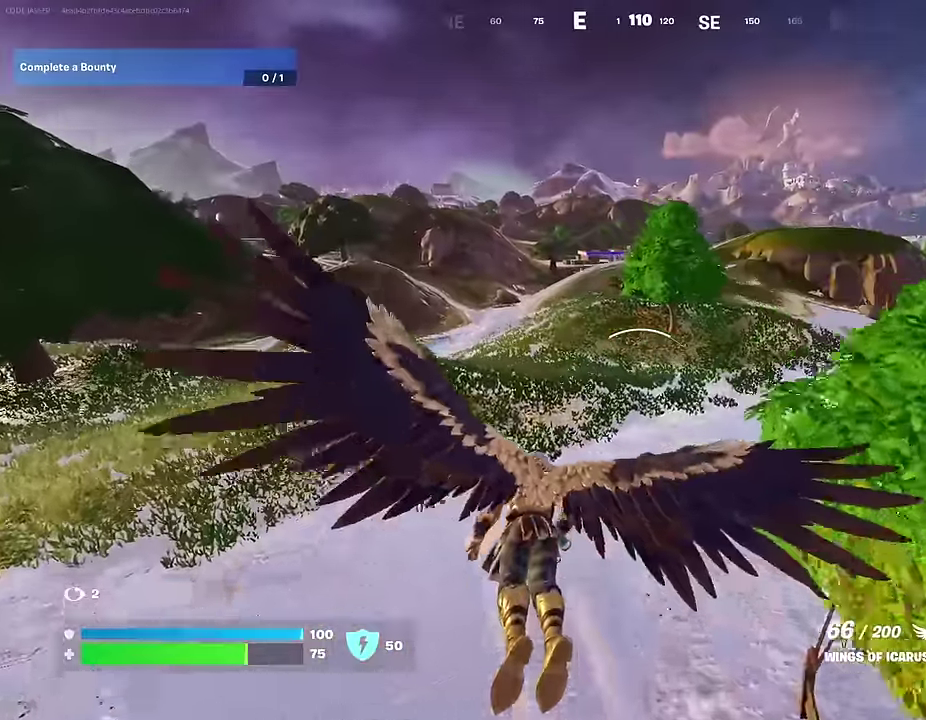
{"dt_ms": 500, "buttons": [], "left_stick": "up-left", "right_stick": "center", "events": [[17, "CROSS", "up"], [33, "left_stick", "up-left"], [83, "CROSS", "down"], [167, "CROSS", "up"], [250, "CROSS", "down"], [333, "CROSS", "up"], [417, "CROSS", "down"], [500, "CROSS", "up"]]}
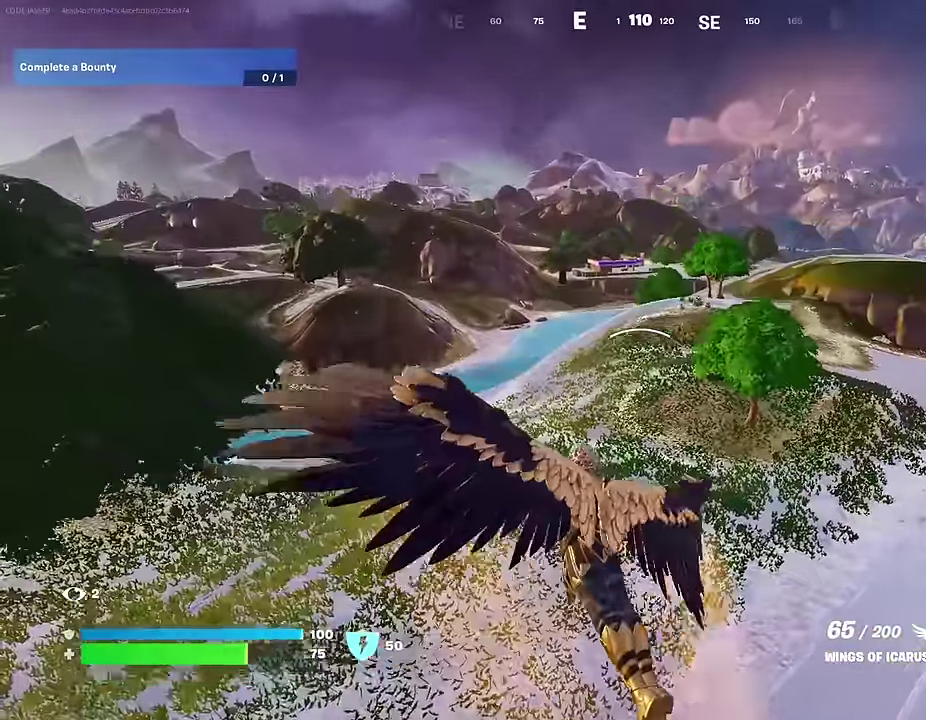
{"dt_ms": 500, "buttons": [], "left_stick": "up-left", "right_stick": "center", "events": [[83, "CROSS", "down"], [150, "CROSS", "up"], [233, "CROSS", "down"], [317, "CROSS", "up"], [400, "CROSS", "down"], [483, "CROSS", "up"]]}